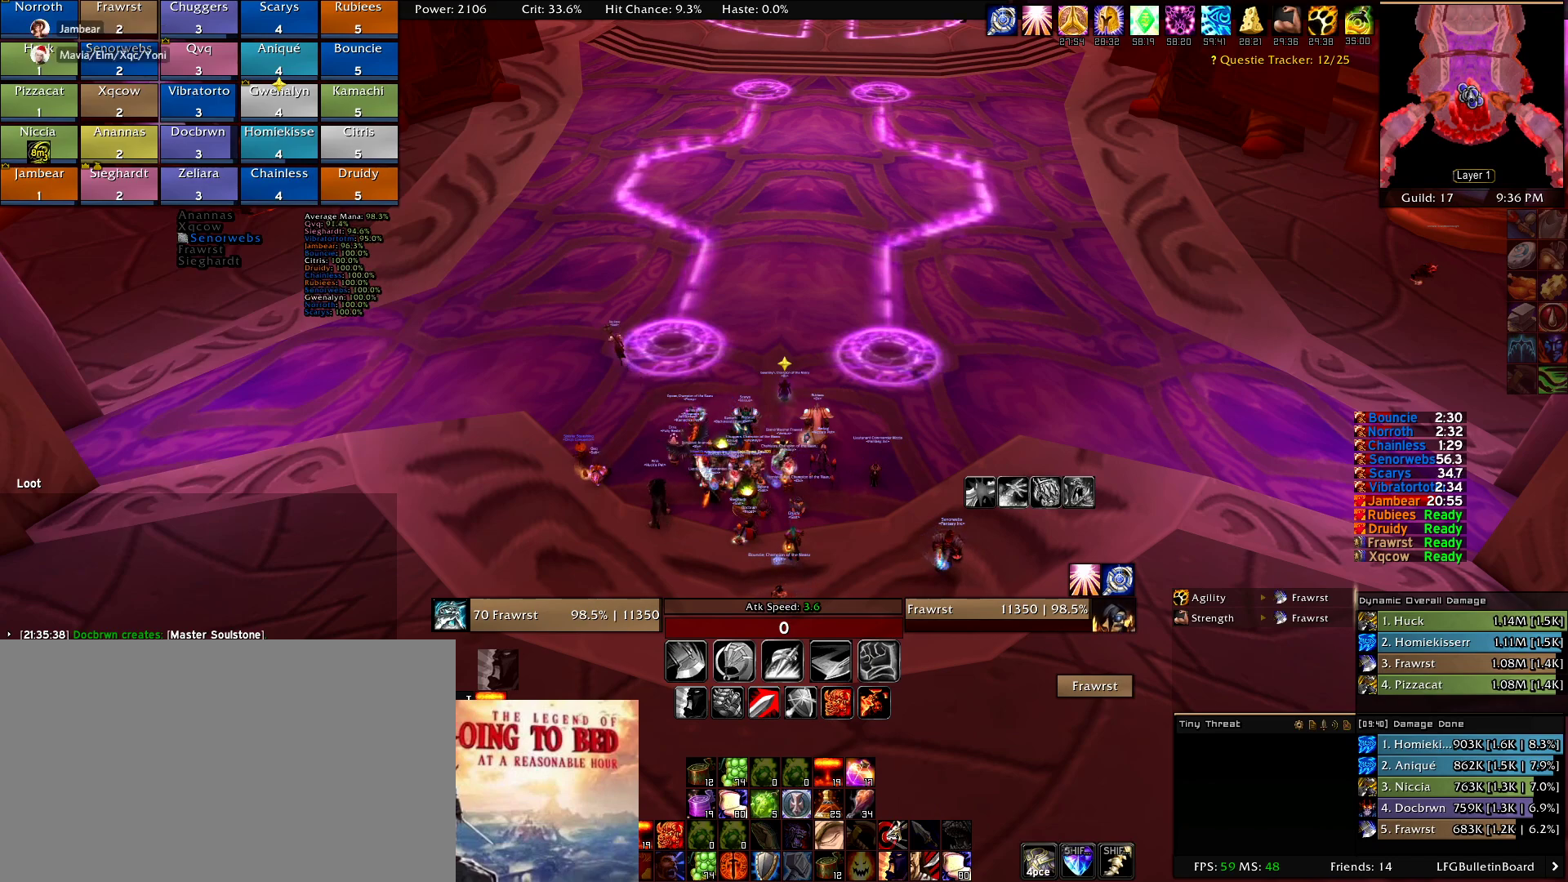
Gameplay with keyboard and mouse; each line is a JSON object with the keys and mouse buttons held at the frame after it. "events" lists presses ("down") and releases ("up") of "1", "2", "3", "4", "5", "a", "alt", "c", "caps_lock", "ctrl", "d", "e", "f", "g", "q", "r", "s", "shift", "t", "tab", "v", "w", "x", "z", "mouse_left", "mouse_wheel" and "mouse_right" between this image and that frame as [ms after this image, input, new state], when the widget could be followed in between. "mouse_left", "mouse_wheel", "mouse_right" = the "left", "wheel", "right" buttons of the "mouse" list. No other keys are recorded. "wheel" means that the mouse wheel is clicked or scrolled. Mouse movement is not recorded.
{"keys": [], "mouse": [], "events": []}
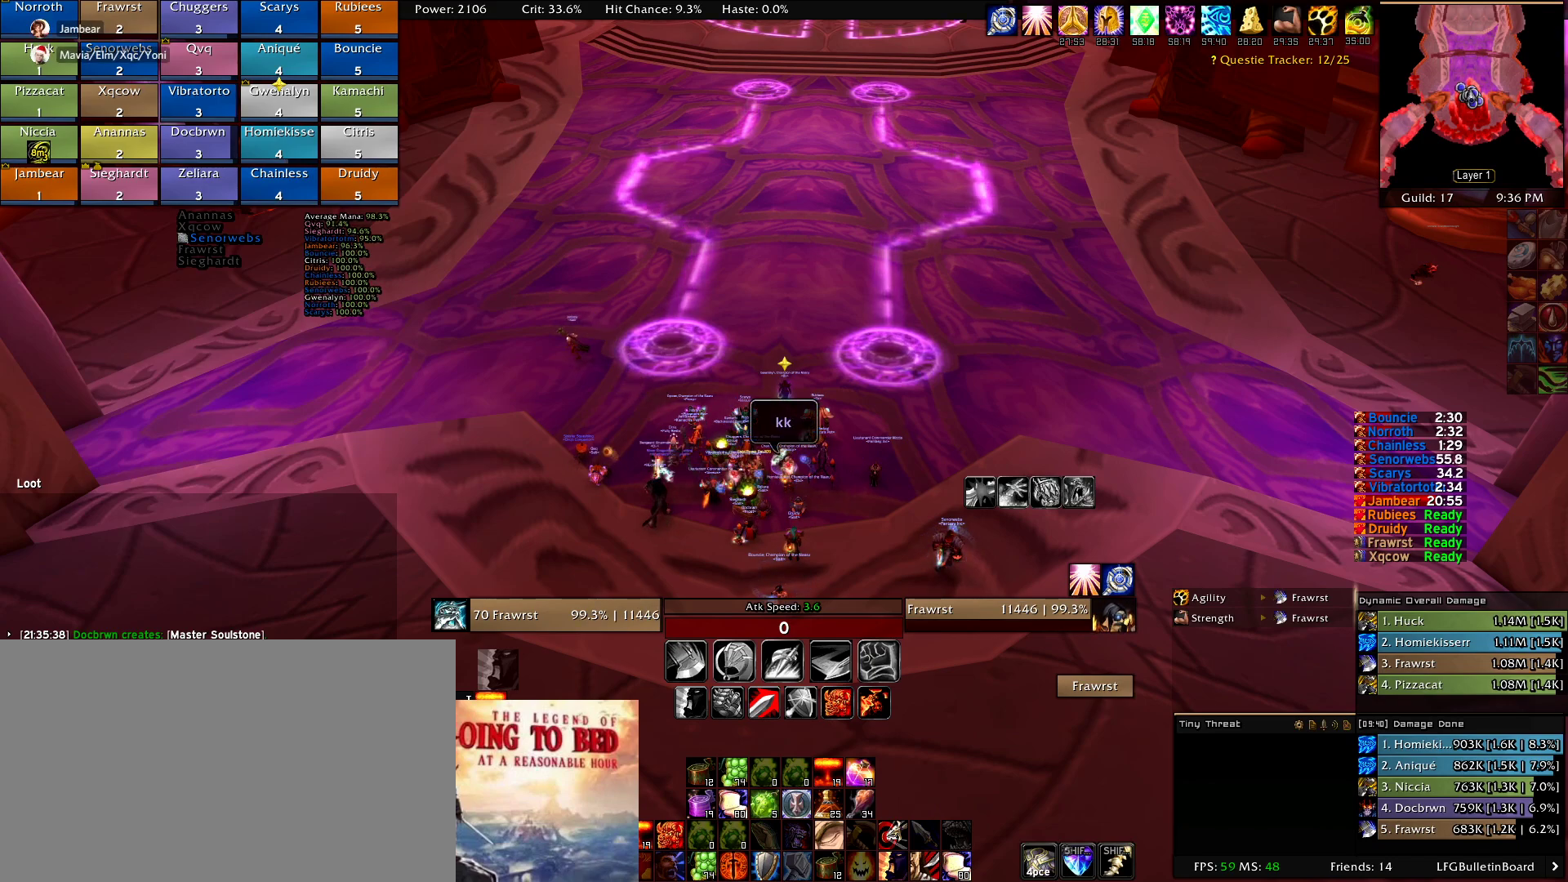
{"keys": [], "mouse": [], "events": []}
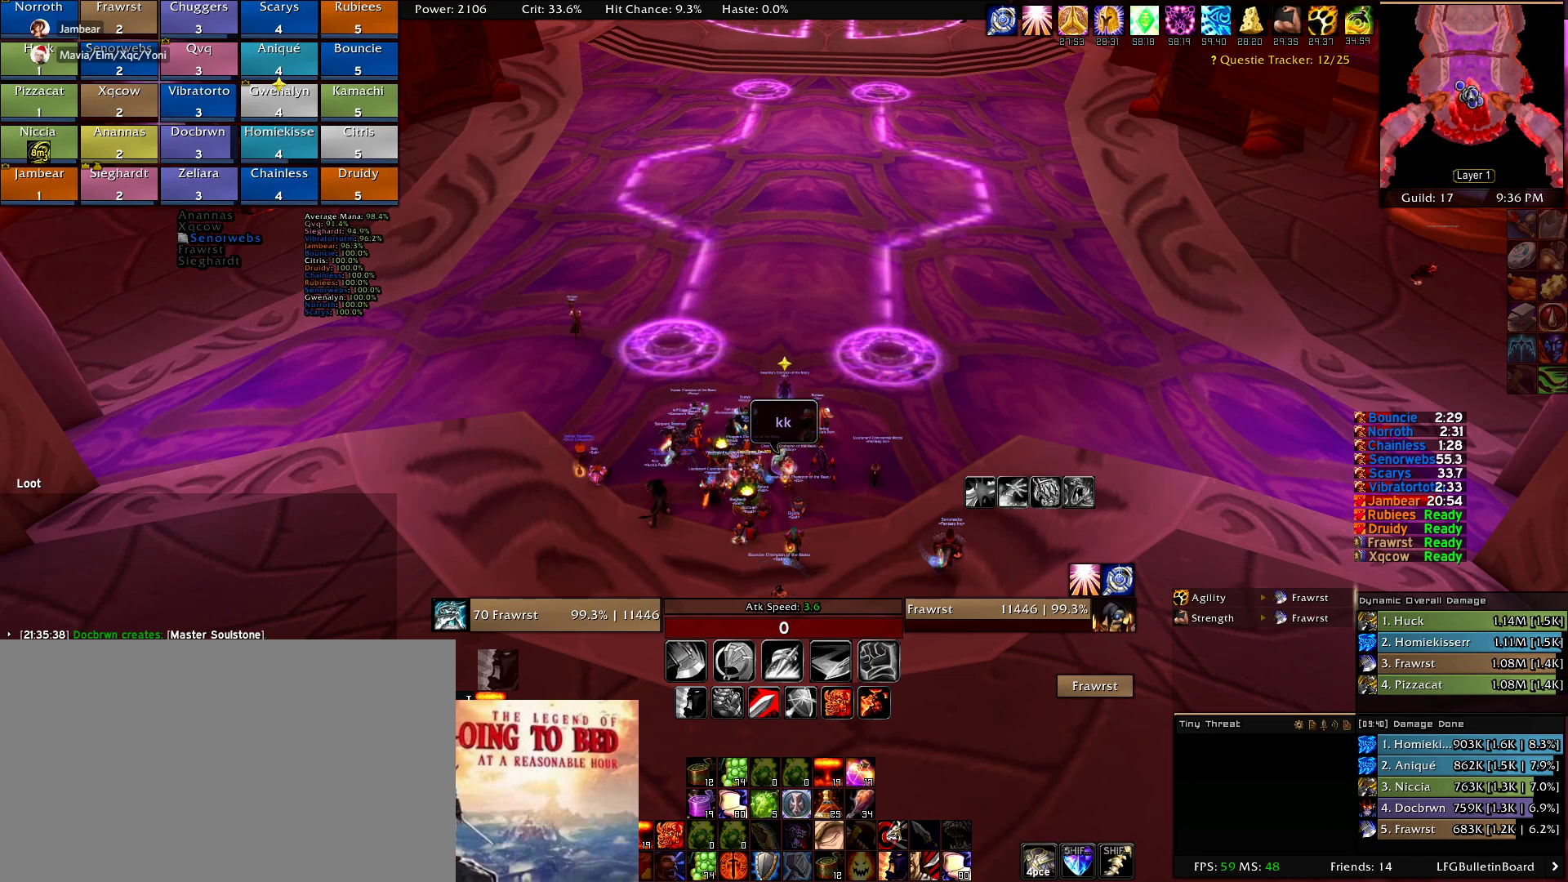
{"keys": [], "mouse": [], "events": []}
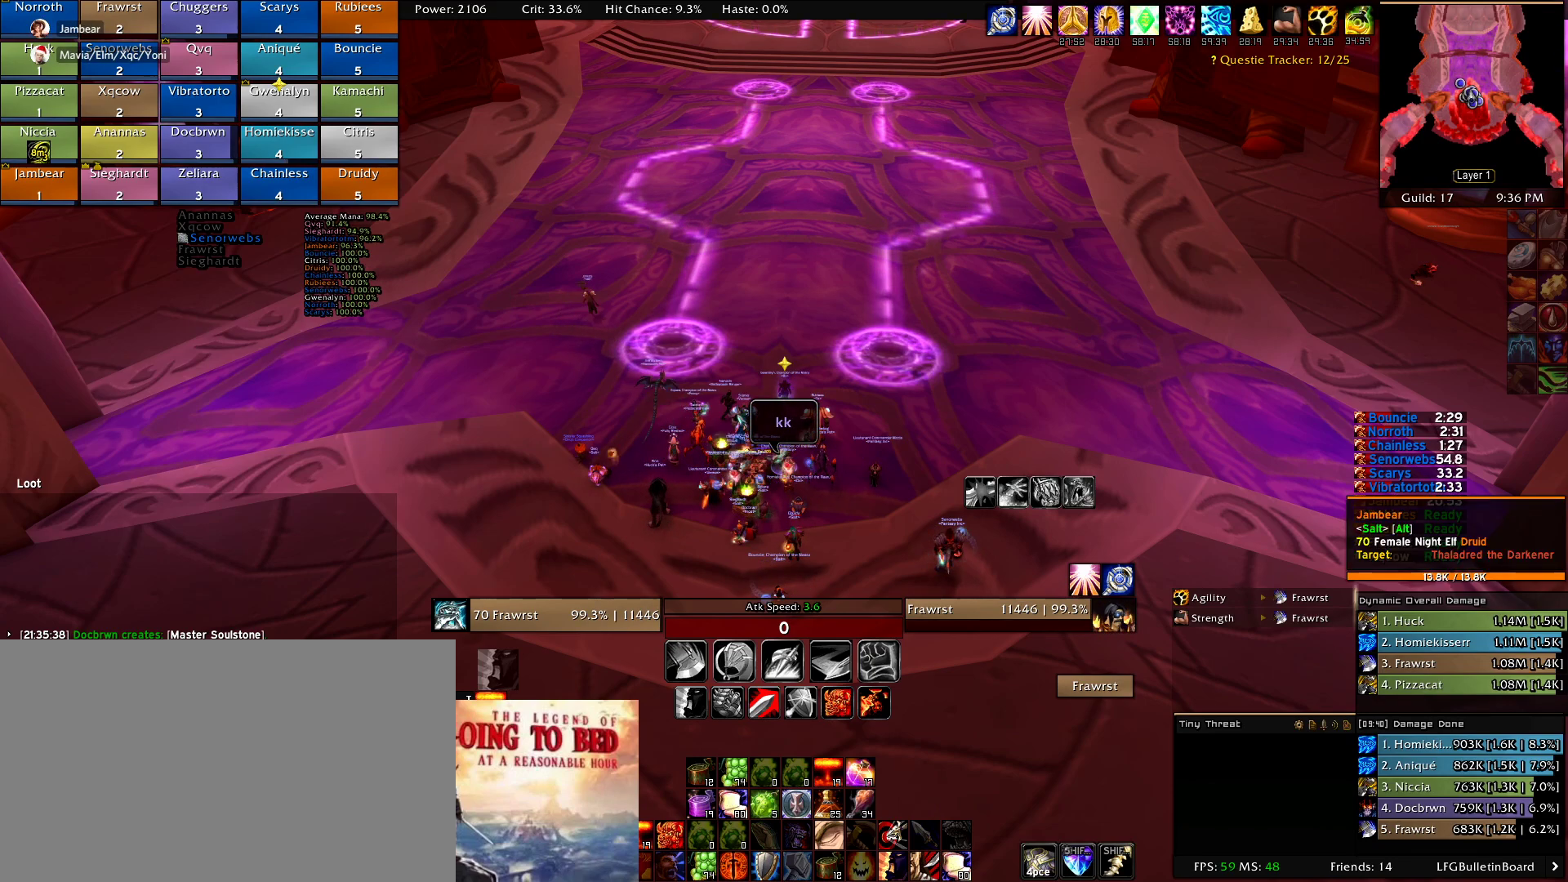
{"keys": [], "mouse": ["right"], "events": [[150, "mouse_right", "down"]]}
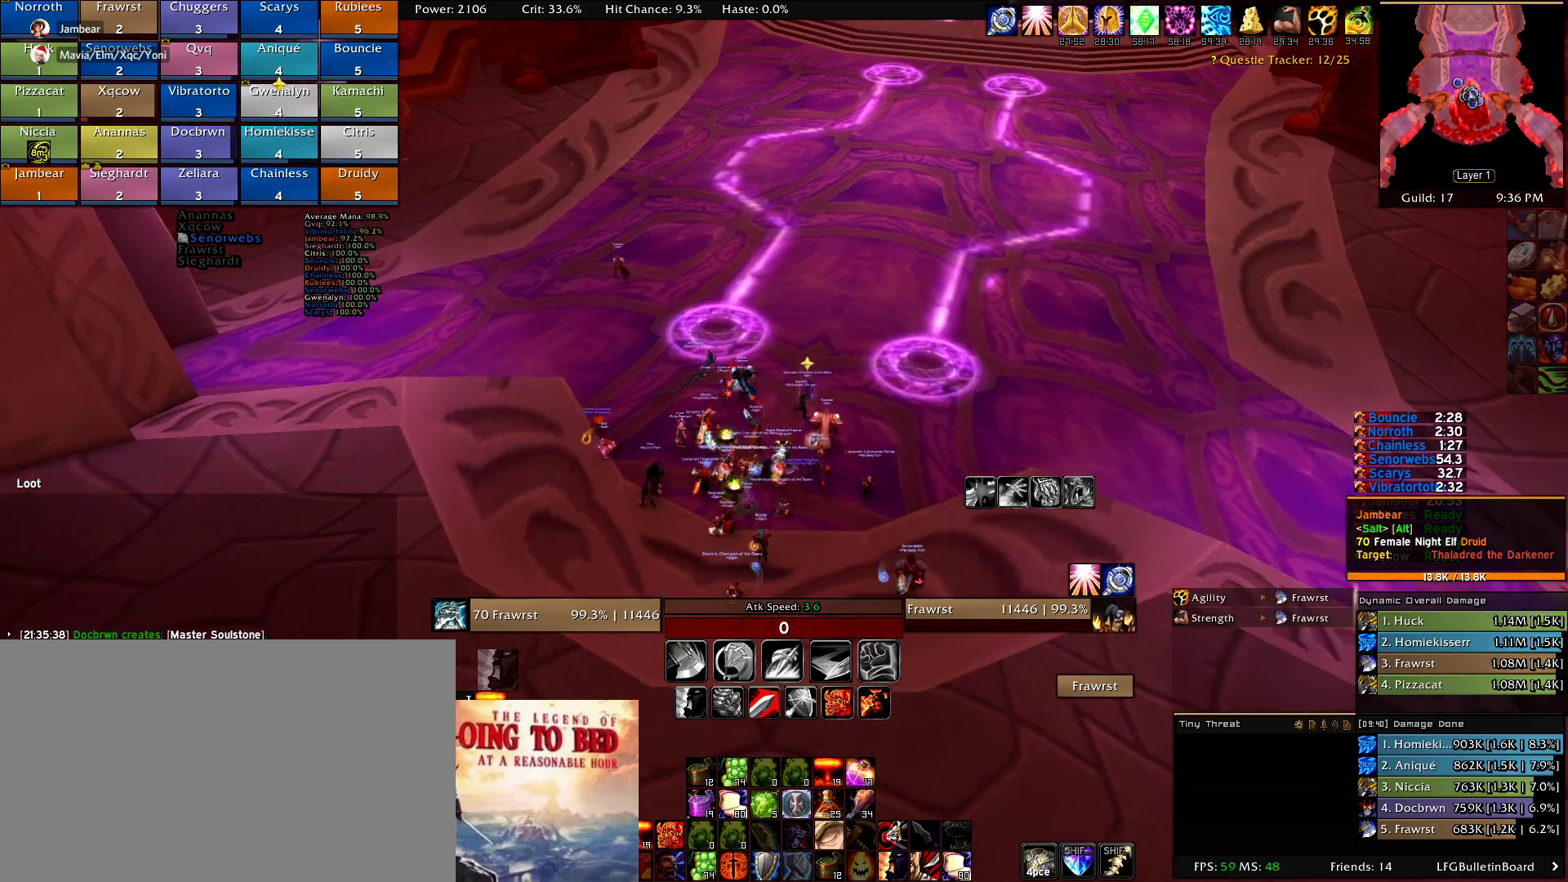
{"keys": [], "mouse": ["left", "right"], "events": [[267, "mouse_left", "down"]]}
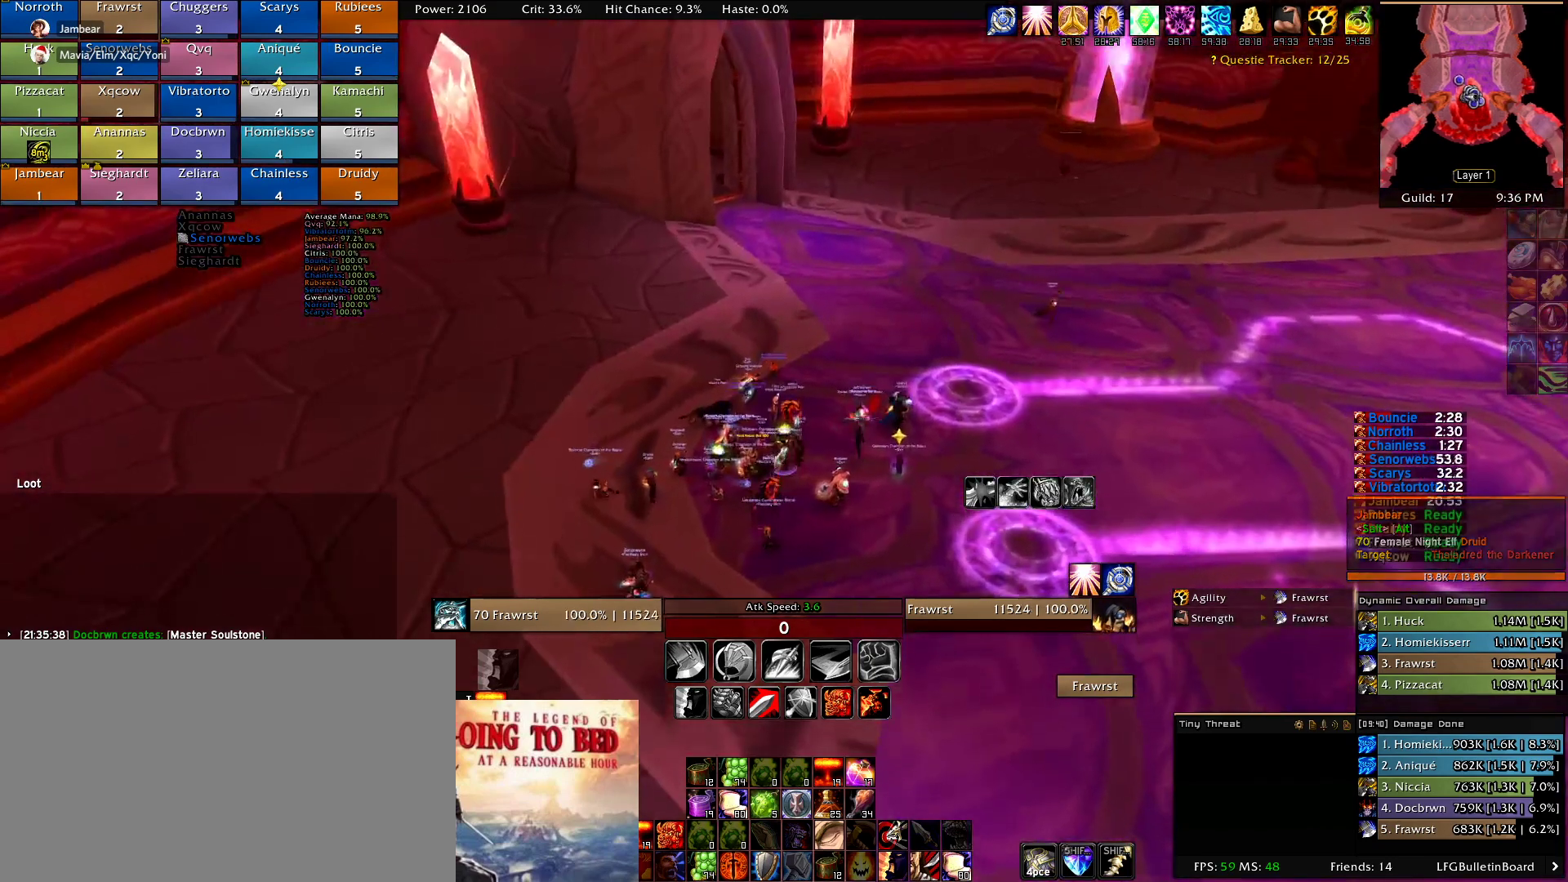
{"keys": [], "mouse": ["left", "right"], "events": []}
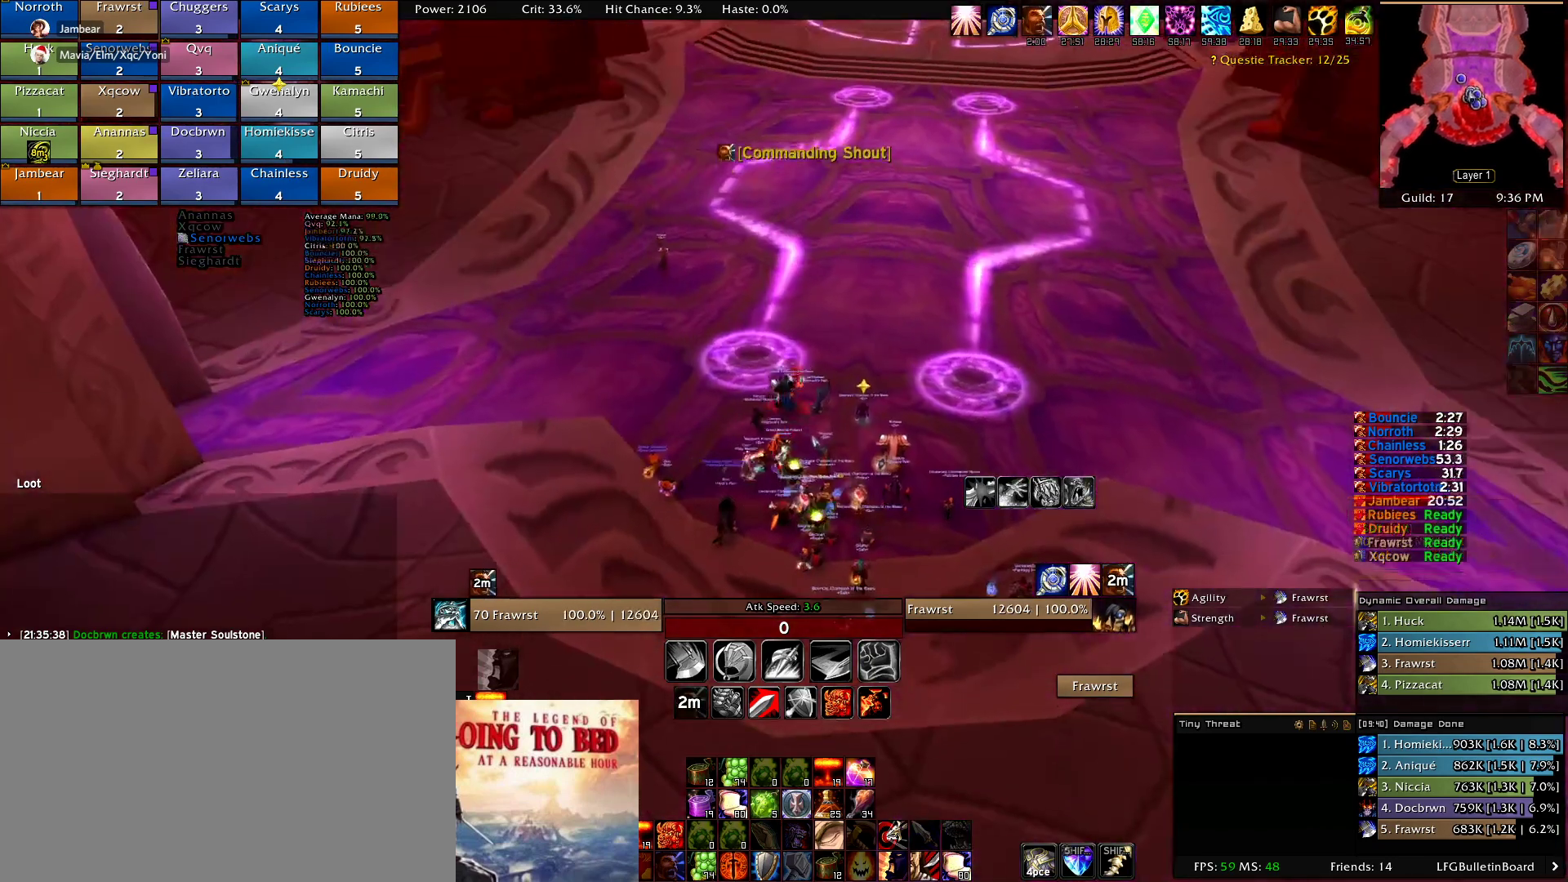
{"keys": [], "mouse": [], "events": [[17, "mouse_left", "up"], [17, "mouse_right", "up"]]}
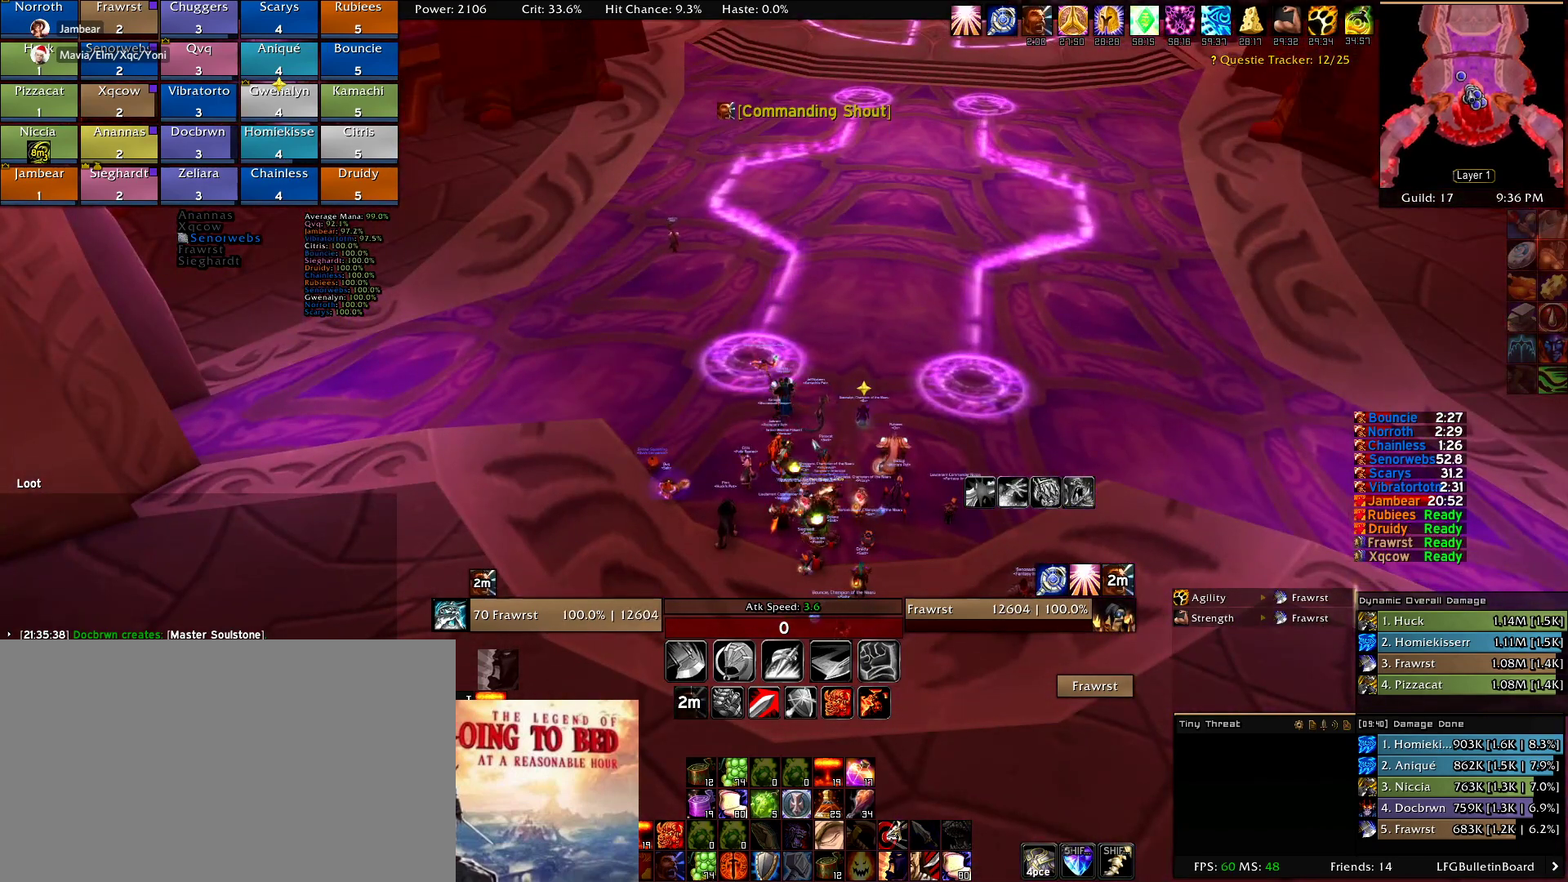
{"keys": [], "mouse": [], "events": [[134, "mouse_right", "down"], [367, "mouse_right", "up"]]}
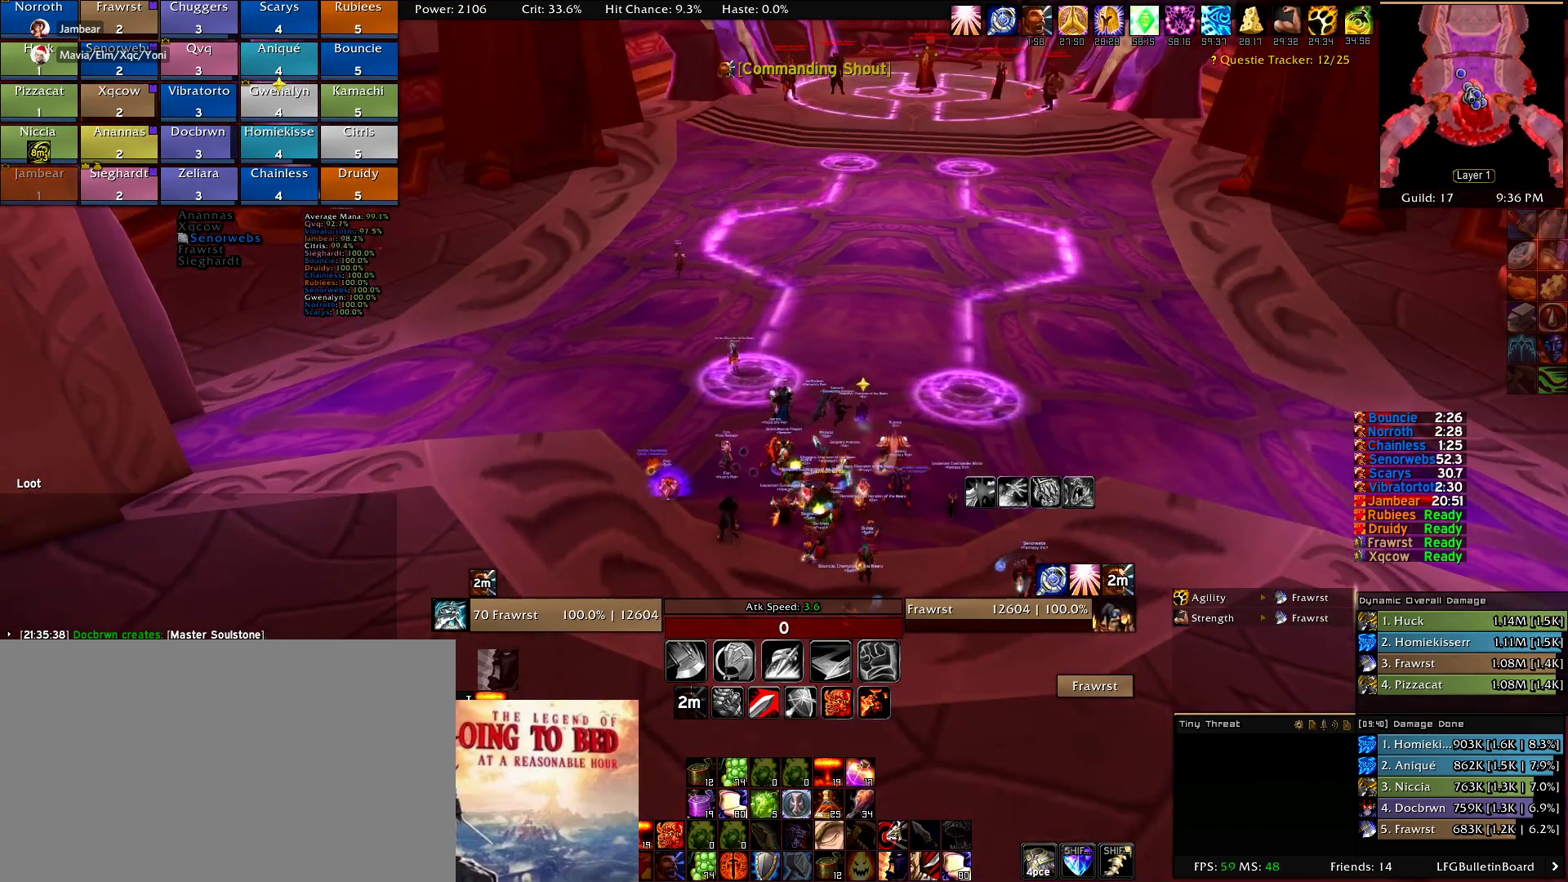
{"keys": [], "mouse": [], "events": []}
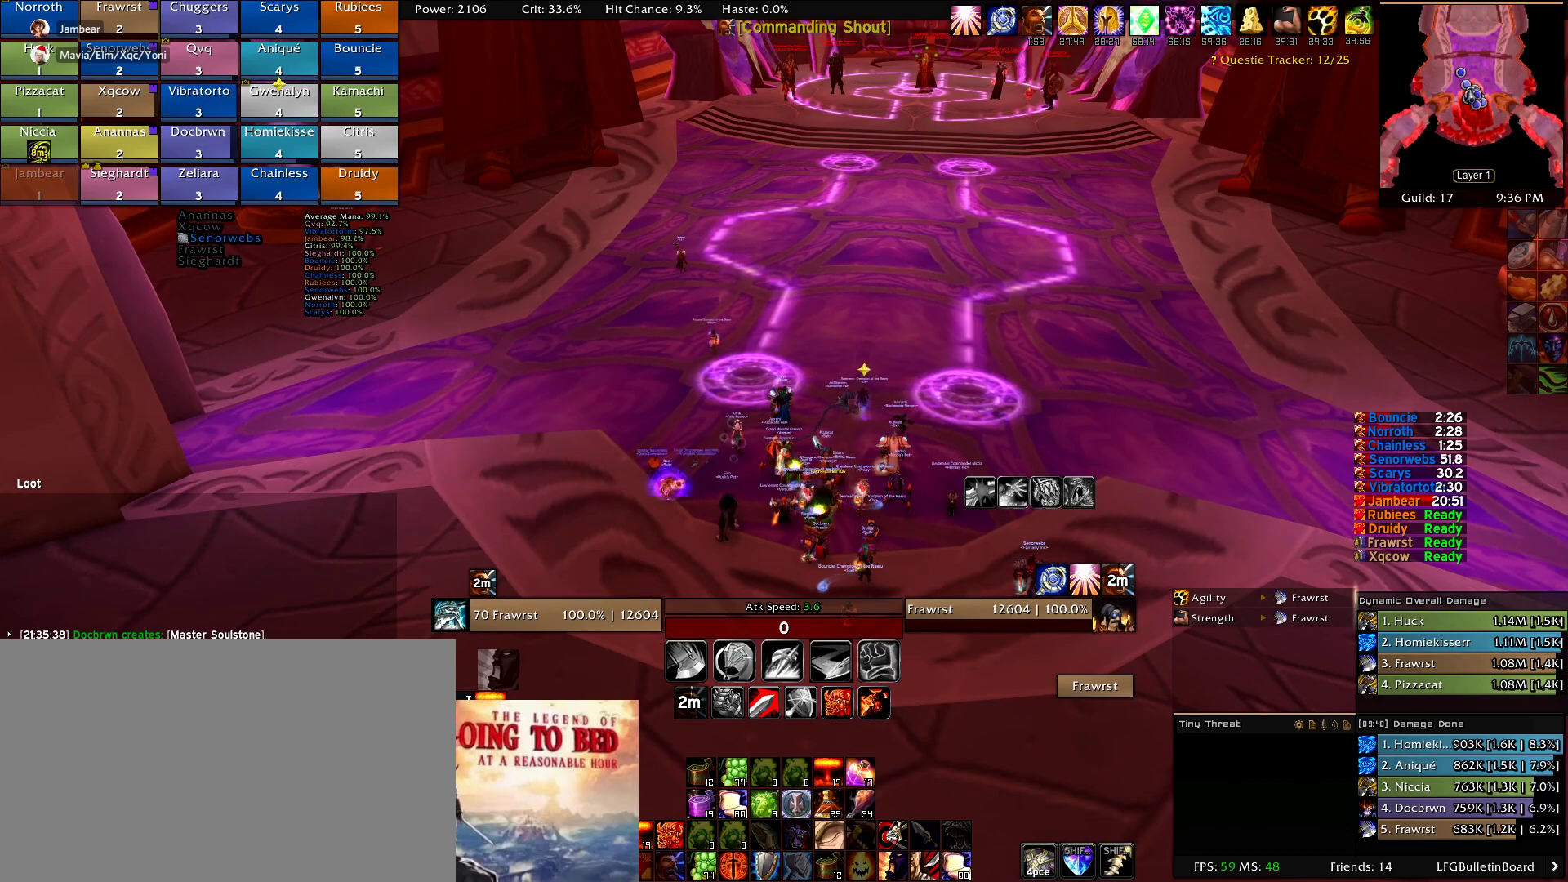
{"keys": [], "mouse": [], "events": [[100, "mouse_right", "down"], [250, "mouse_right", "up"]]}
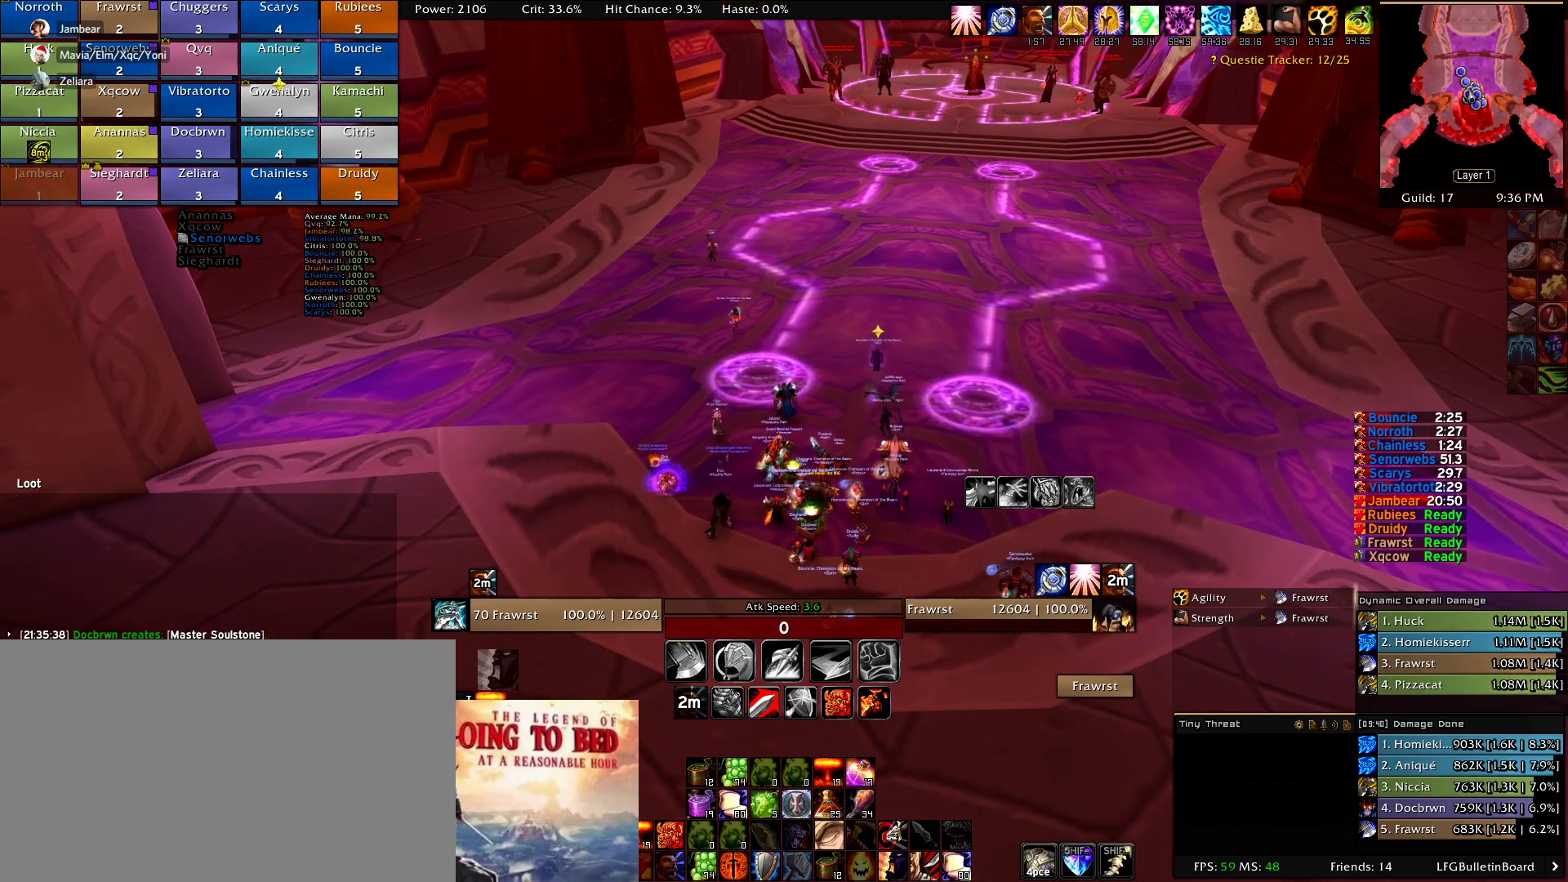
{"keys": [], "mouse": [], "events": []}
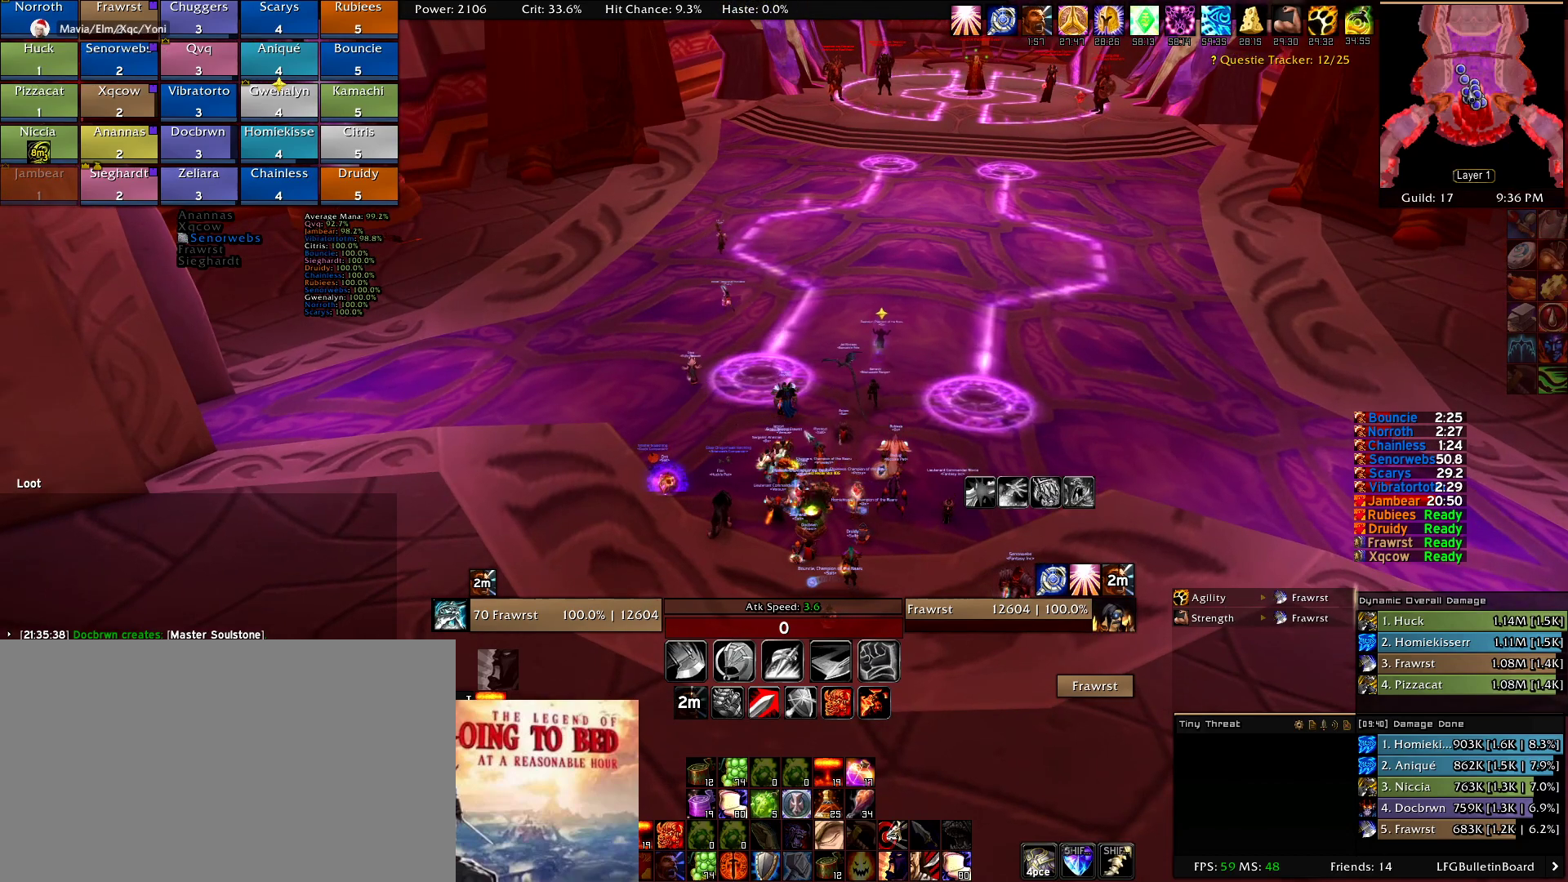
{"keys": [], "mouse": [], "events": []}
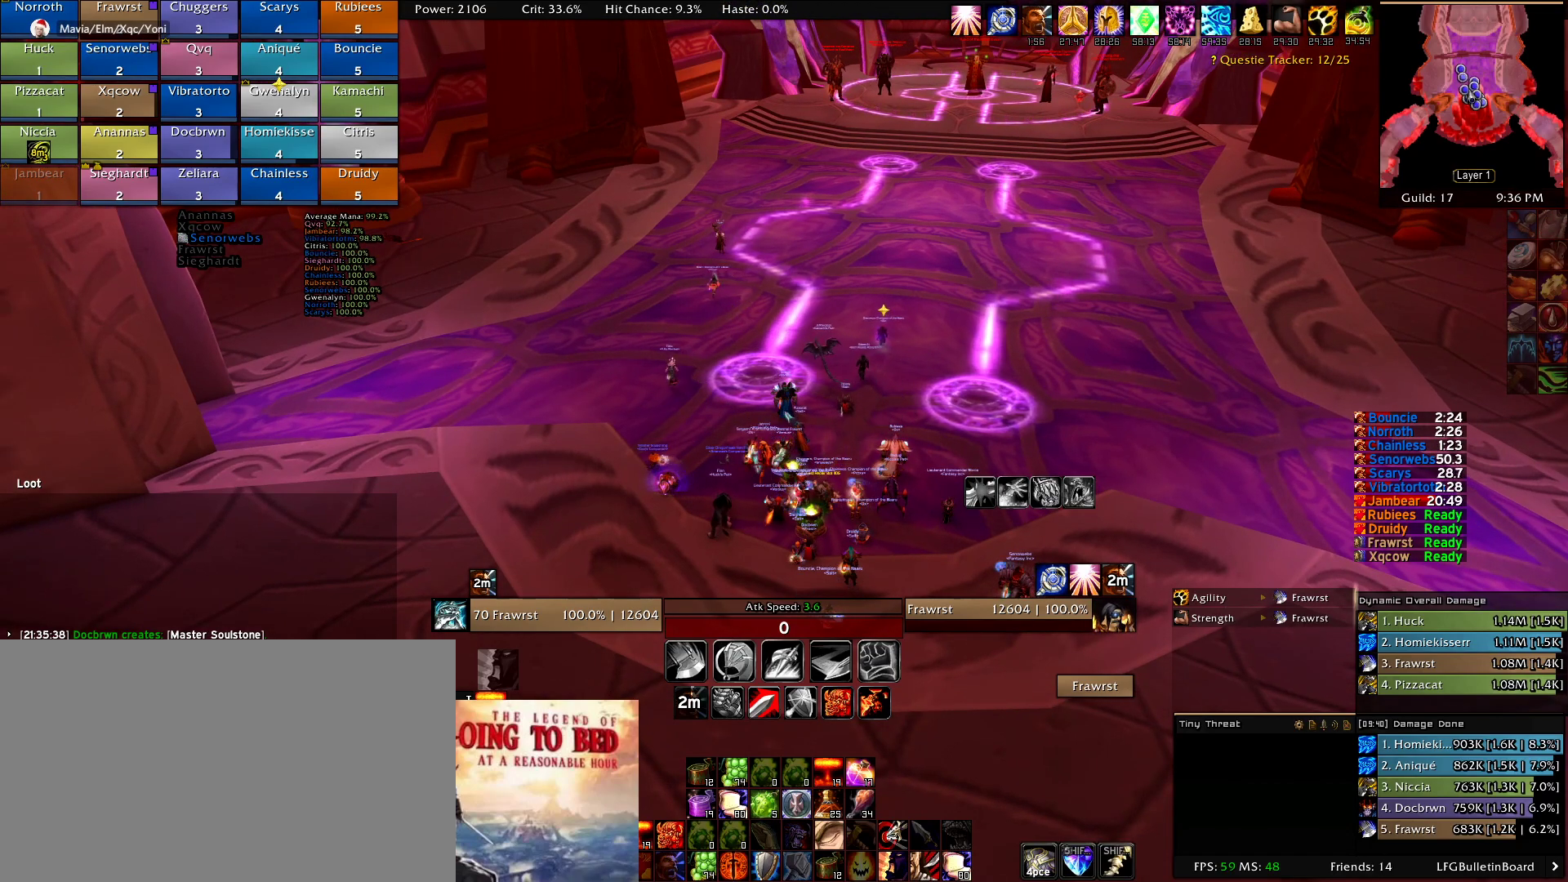
{"keys": [], "mouse": ["left", "right"], "events": [[350, "mouse_right", "down"], [384, "mouse_left", "down"]]}
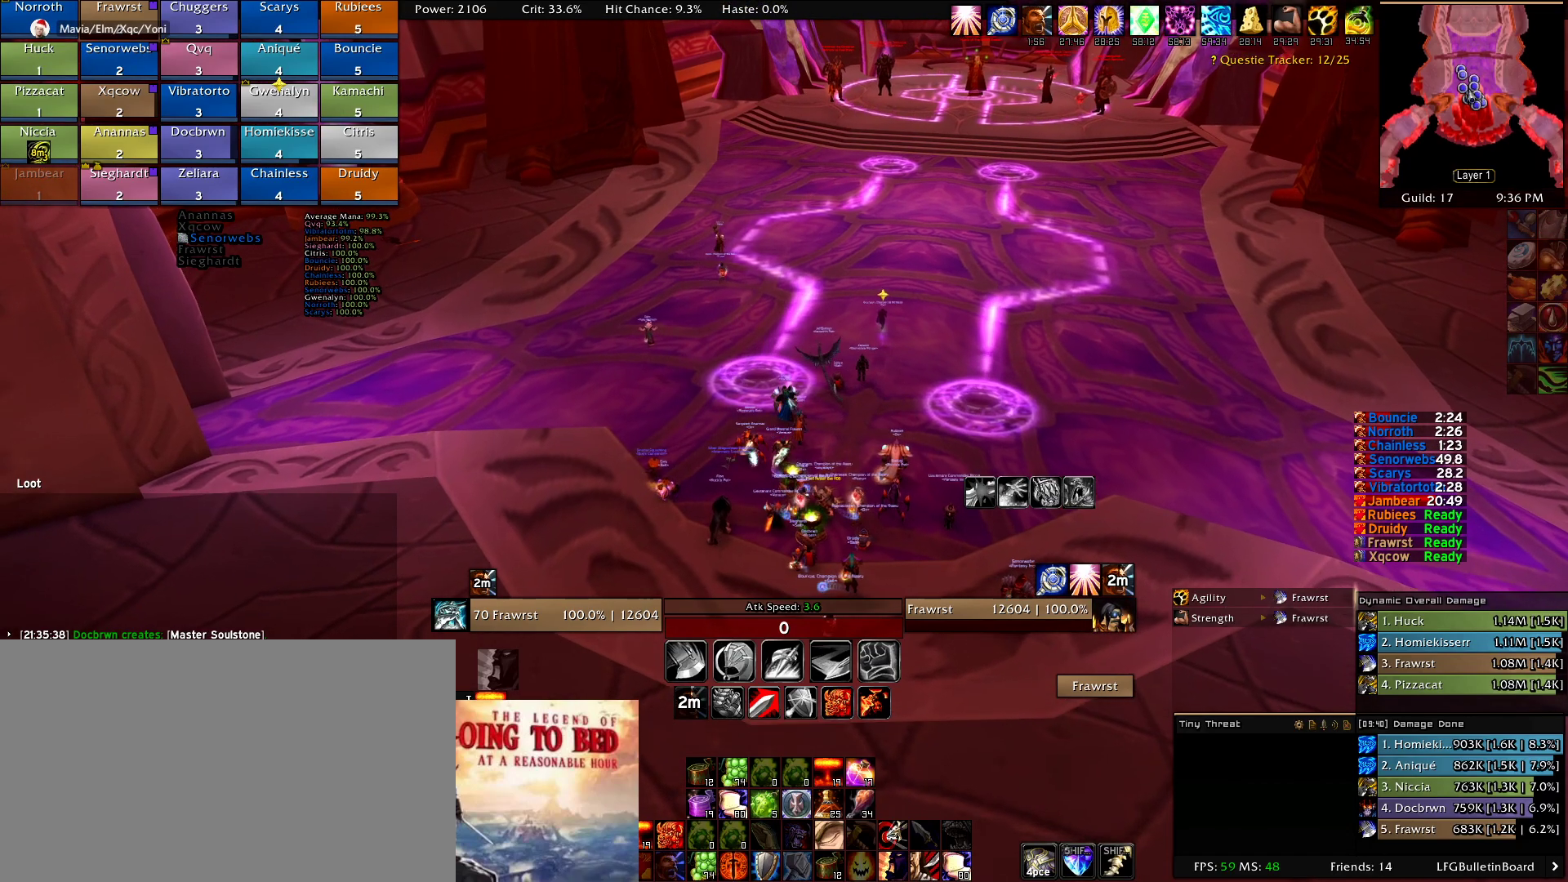
{"keys": [], "mouse": [], "events": [[267, "mouse_left", "up"], [350, "mouse_right", "up"]]}
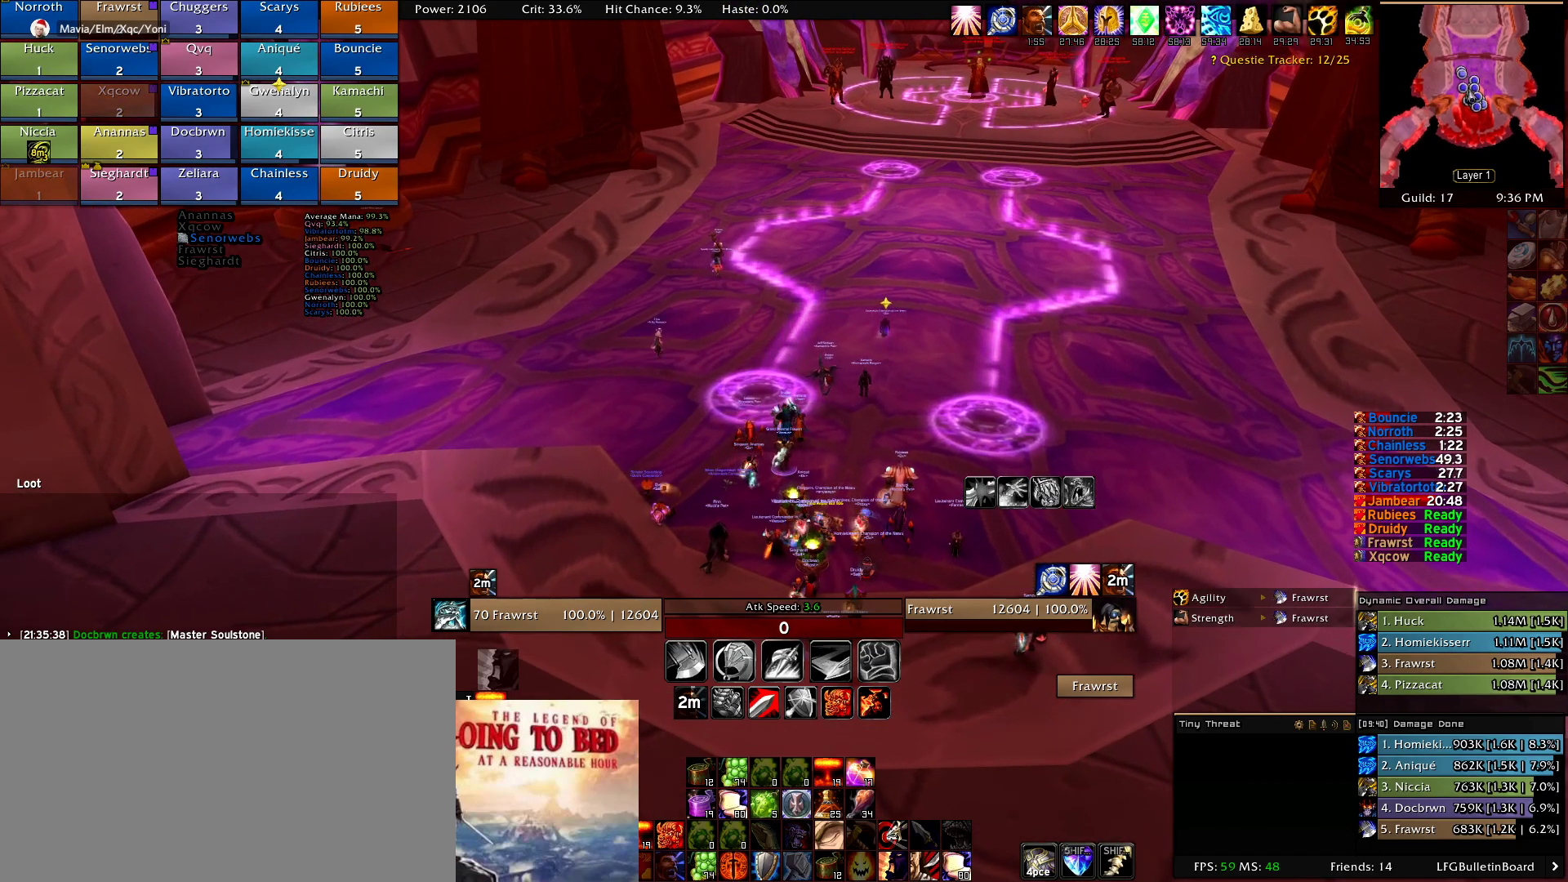
{"keys": [], "mouse": [], "events": []}
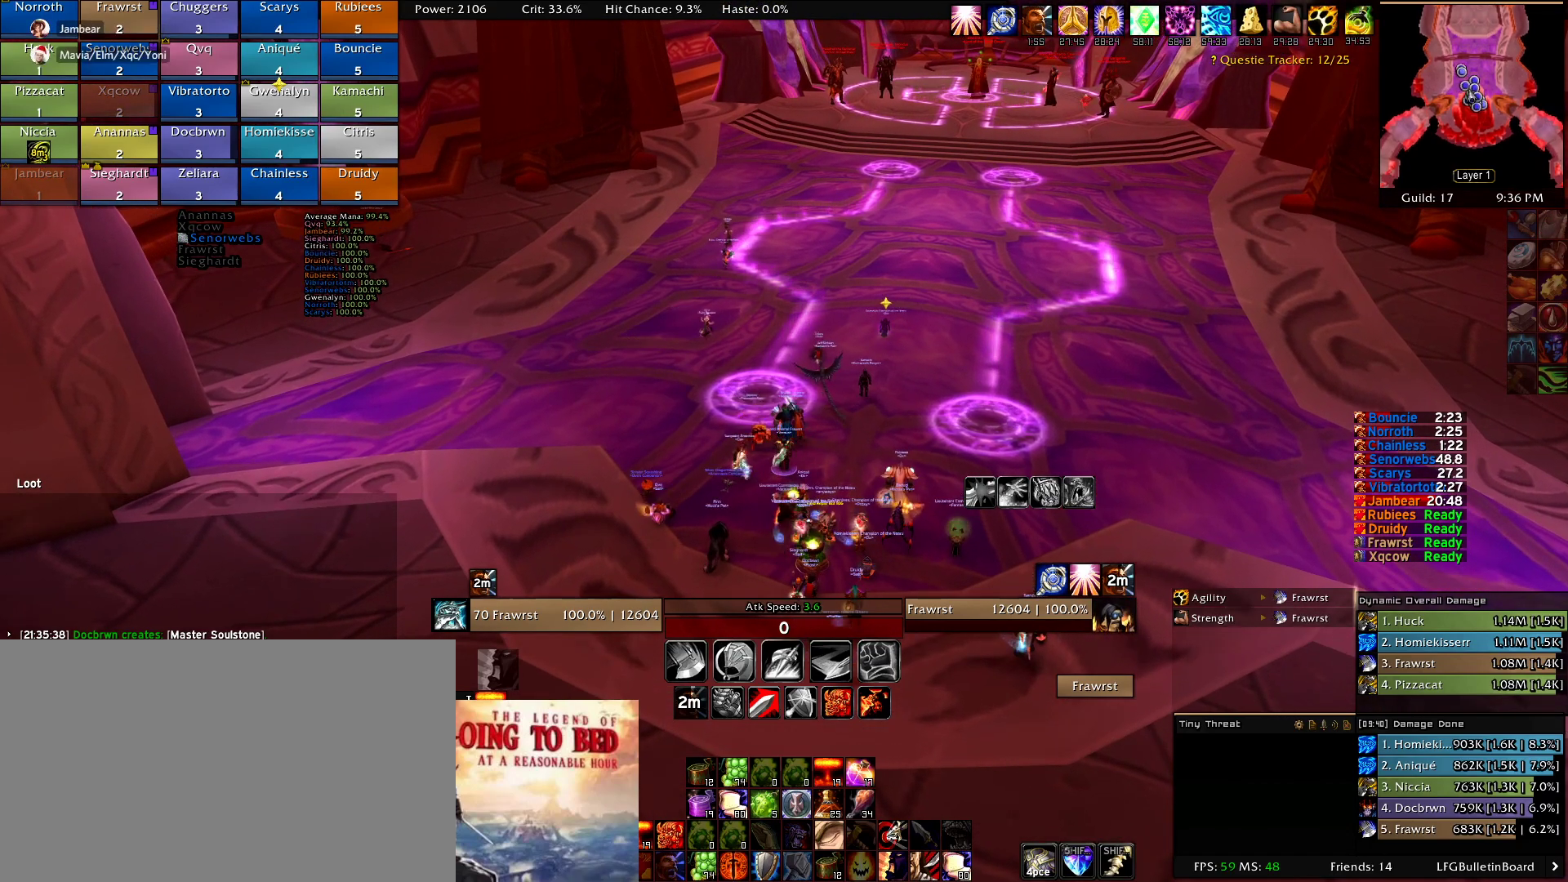
{"keys": ["a", "w"], "mouse": ["right"], "events": [[350, "mouse_right", "down"], [434, "a", "down"], [434, "w", "down"]]}
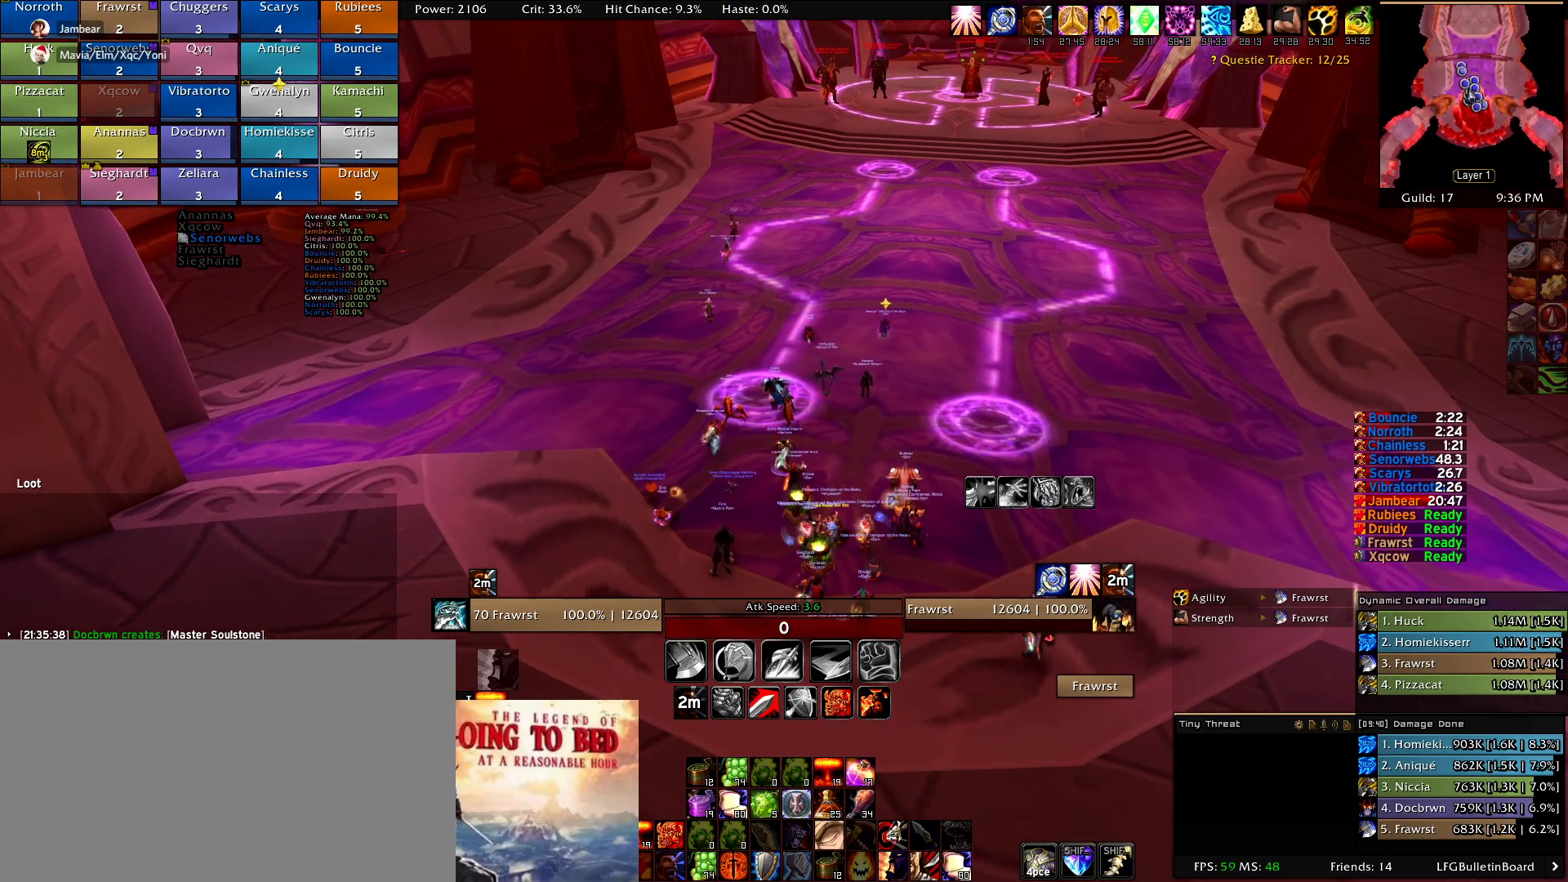
{"keys": ["a", "w"], "mouse": ["right"], "events": []}
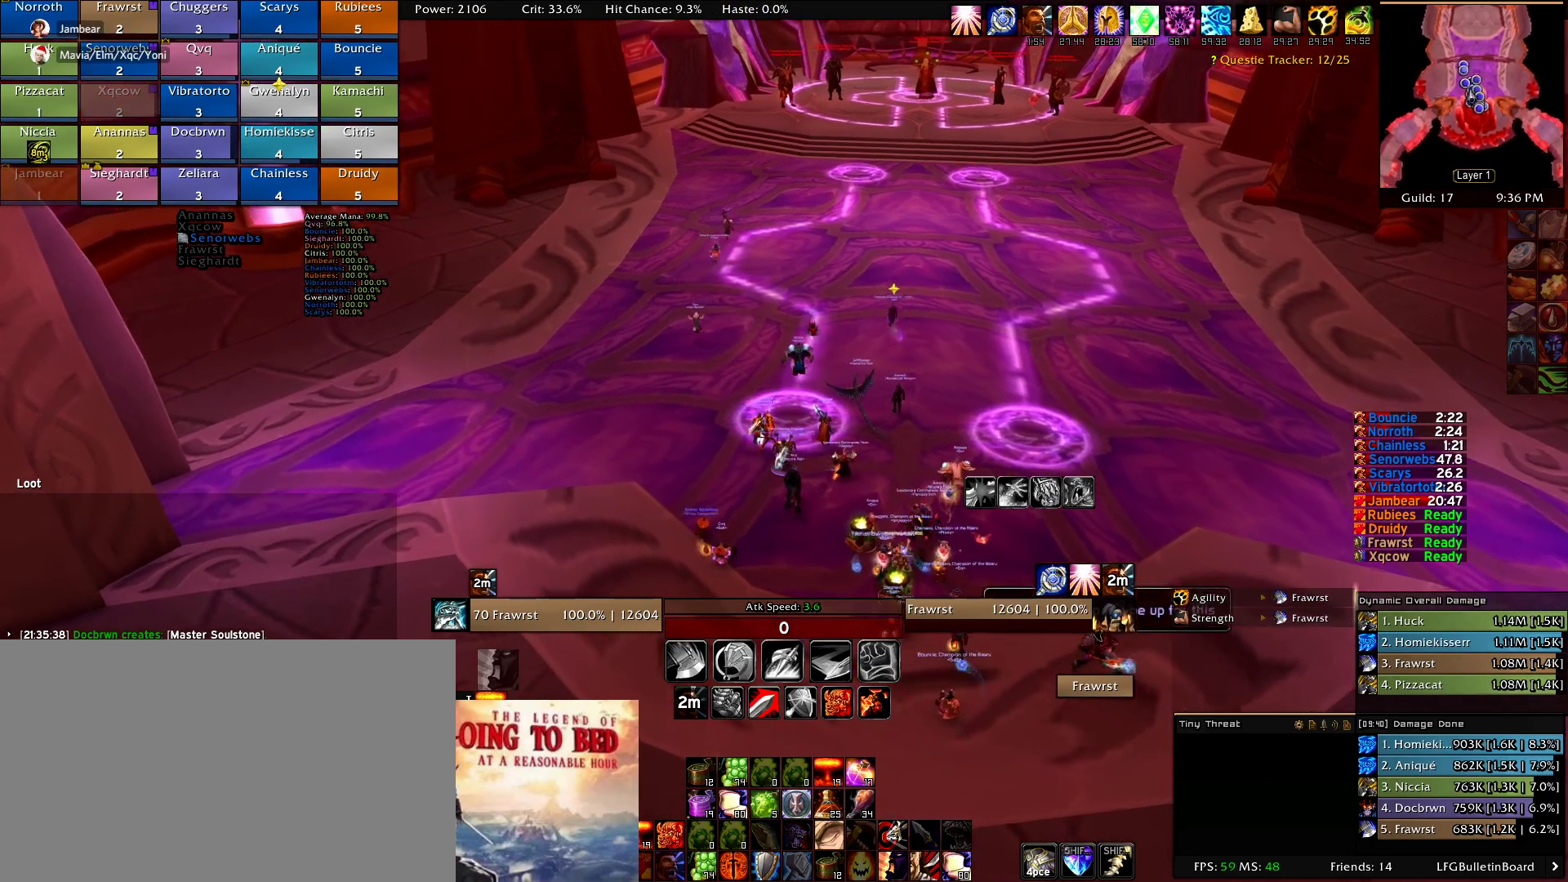
{"keys": ["w"], "mouse": [], "events": [[234, "a", "up"], [367, "mouse_right", "up"]]}
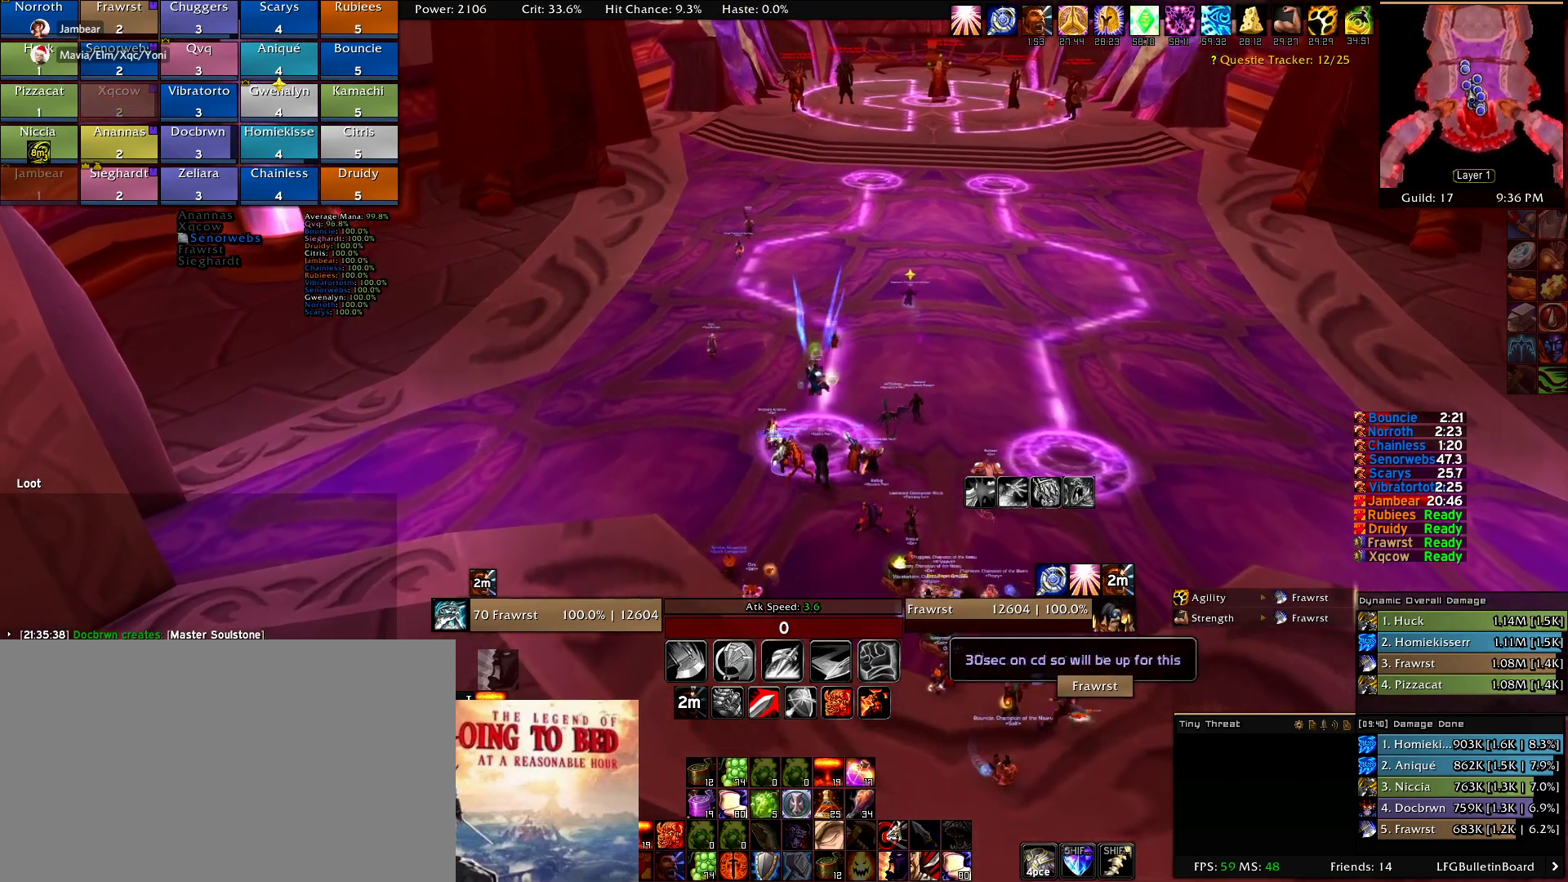
{"keys": ["w"], "mouse": [], "events": []}
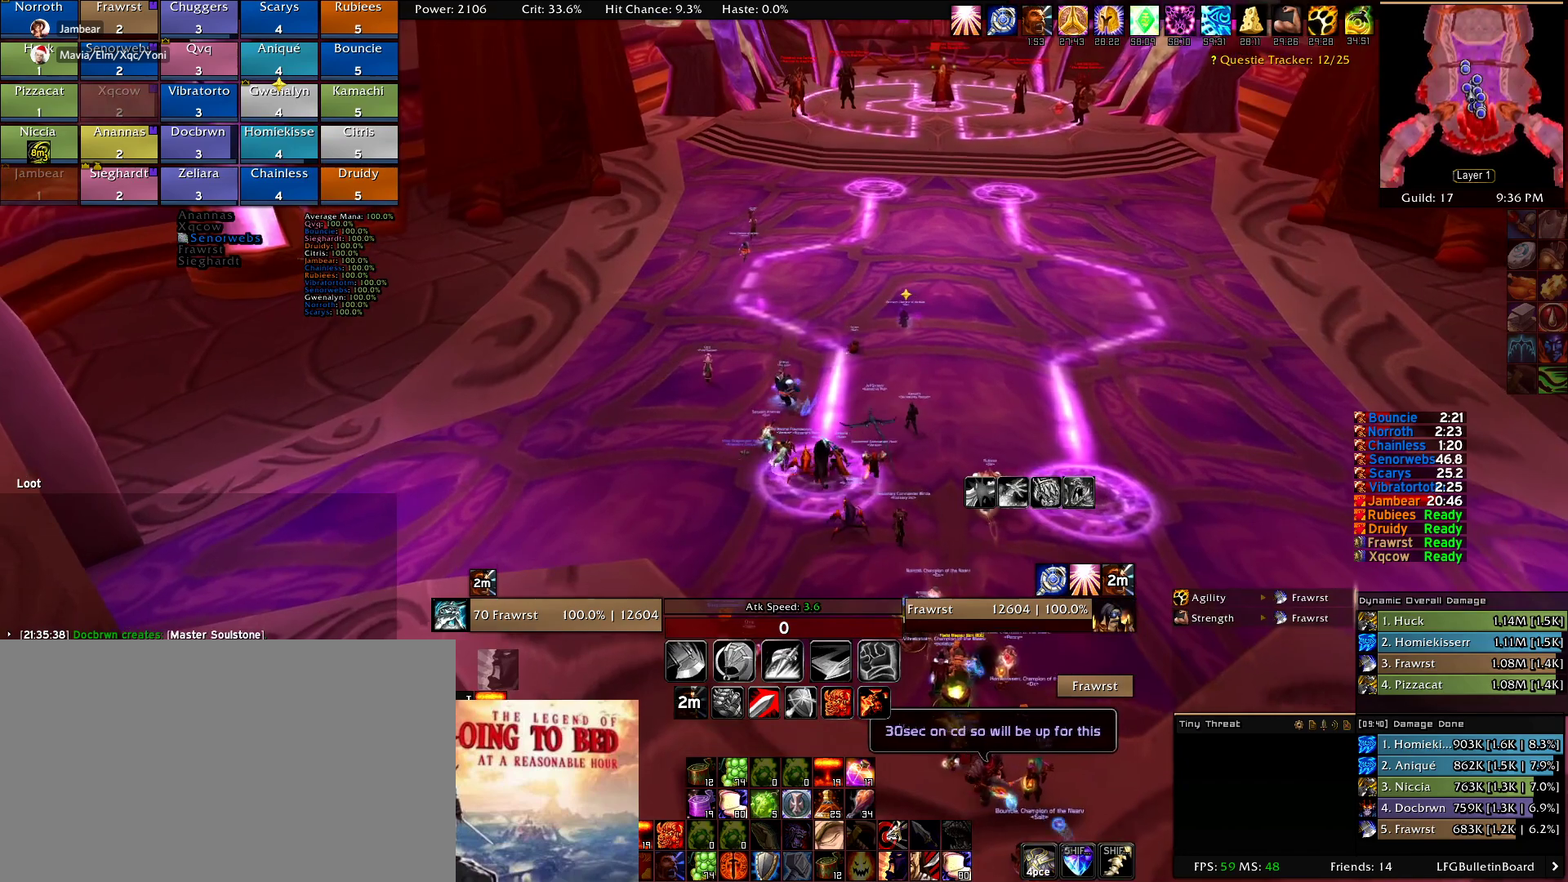
{"keys": ["w"], "mouse": [], "events": []}
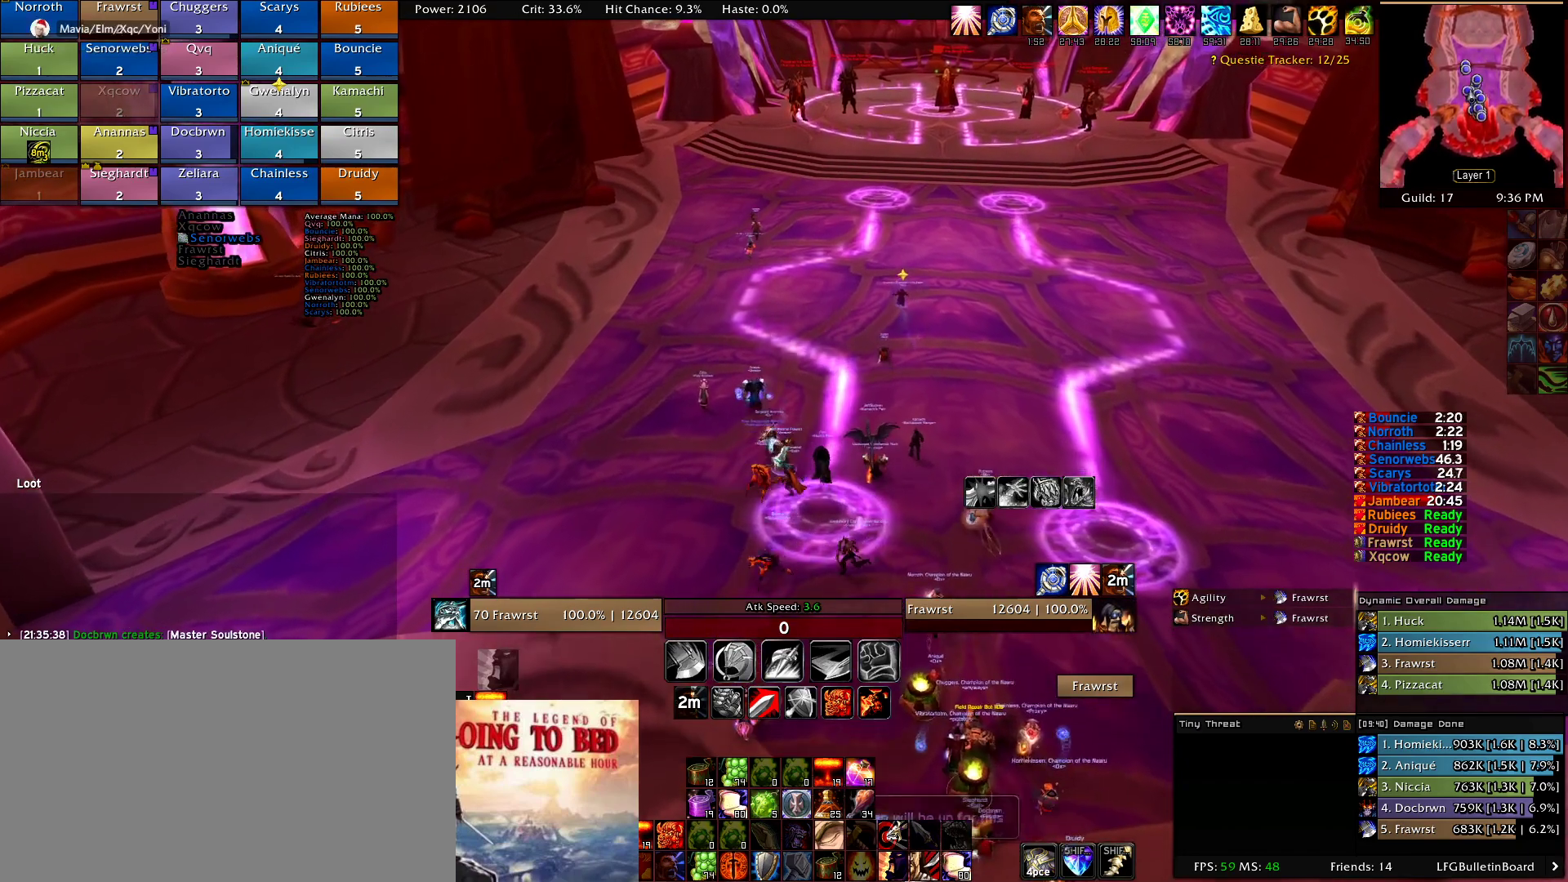
{"keys": ["w"], "mouse": [], "events": []}
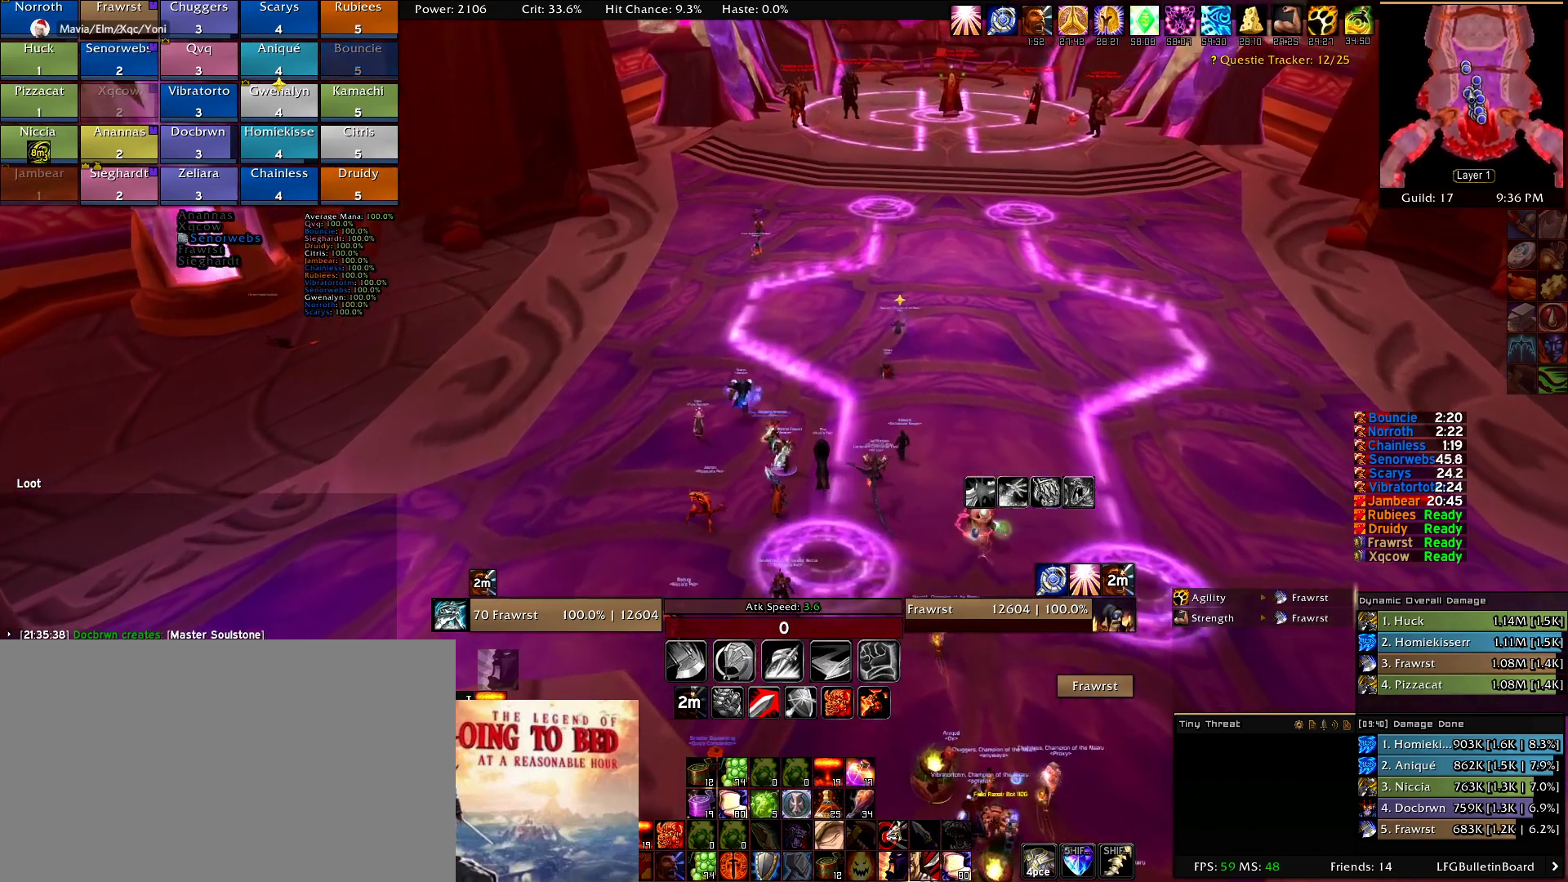
{"keys": [], "mouse": [], "events": [[484, "w", "up"]]}
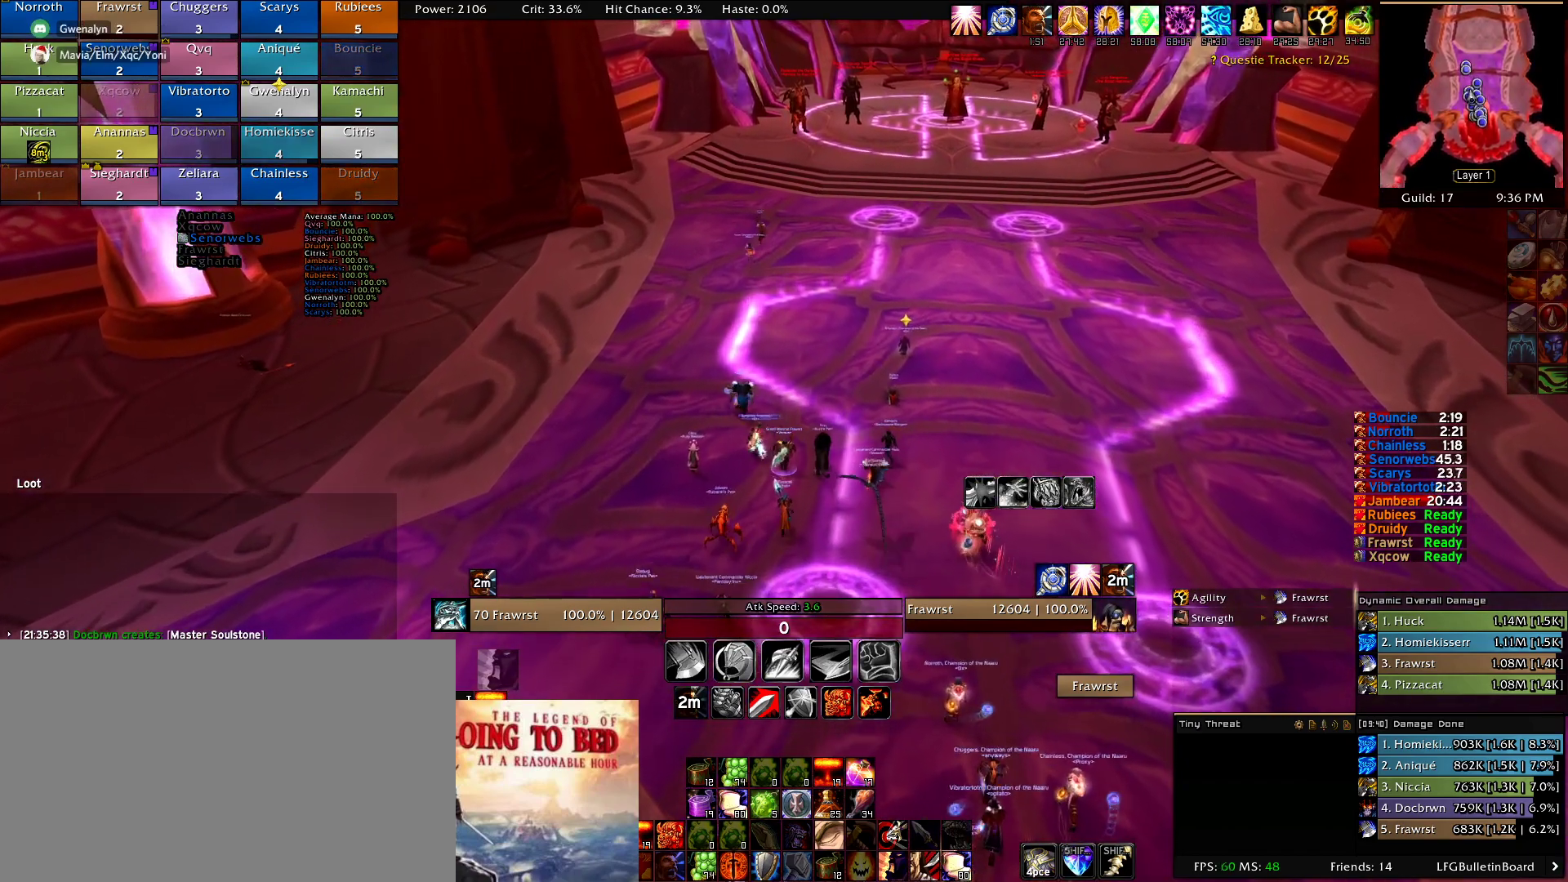
{"keys": [], "mouse": [], "events": []}
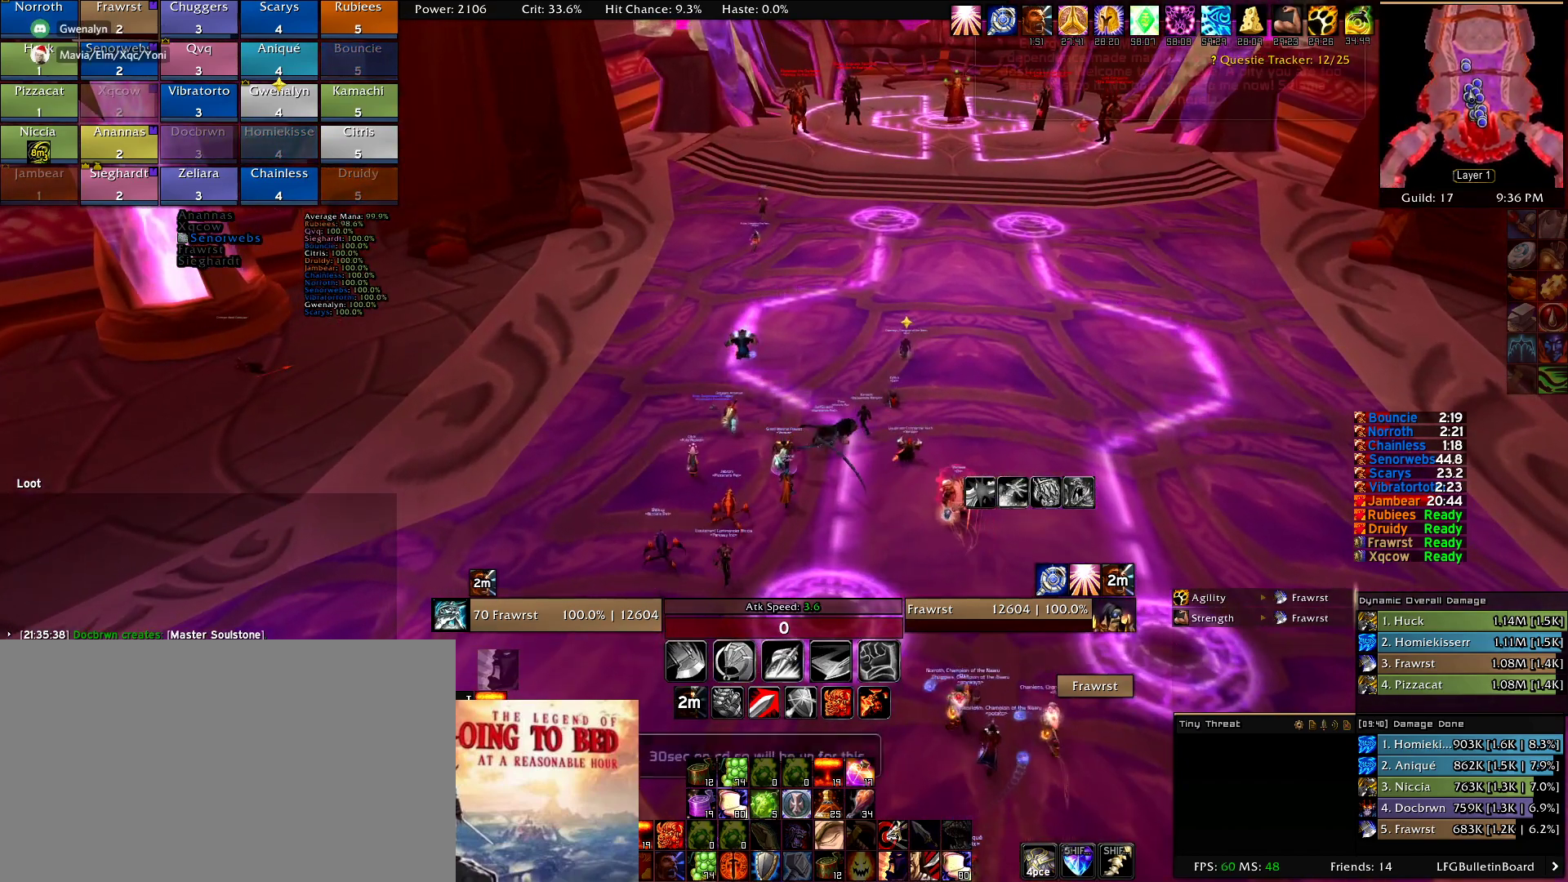
{"keys": [], "mouse": [], "events": []}